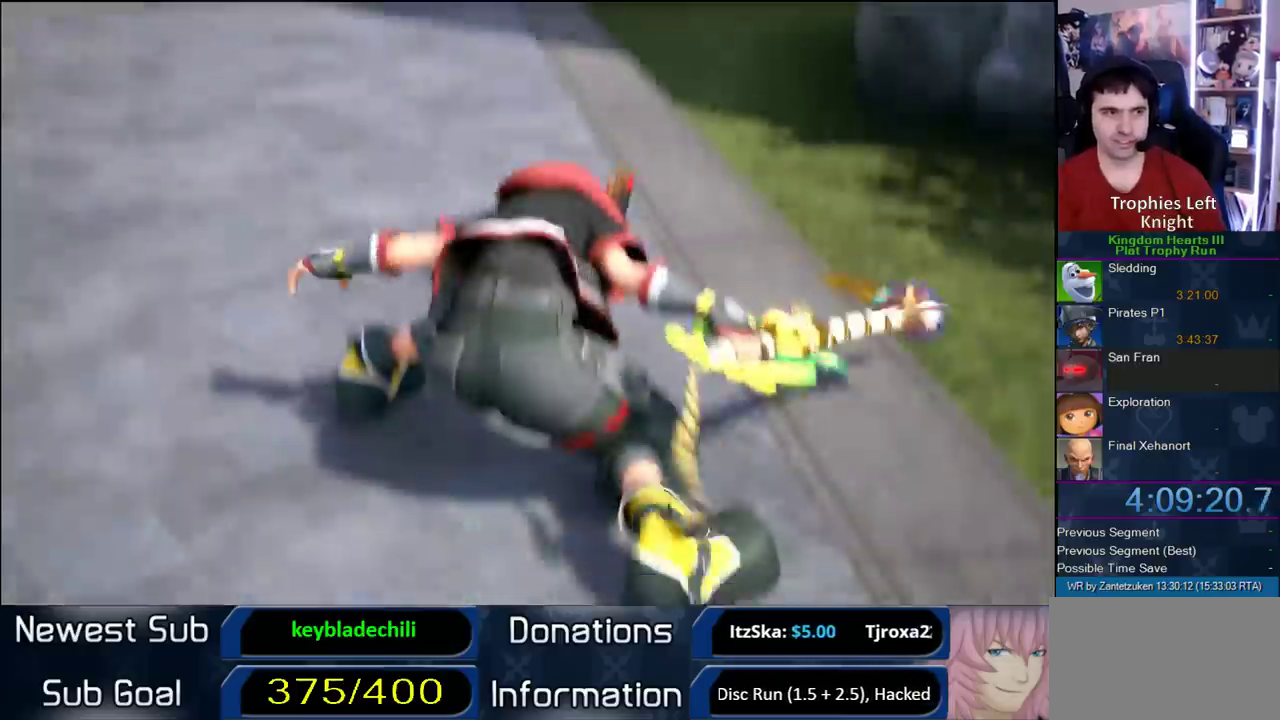
Gameplay with a controller (PlayStation layout); each line is a JSON object with the inputs held at the frame after it. "events" lists button and stick changes between this image and that frame as [ms after this image, input, new state], when the widget could be followed in between. Not read: R1.
{"buttons": ["CIRCLE", "DPAD_DOWN"], "left_stick": "center", "right_stick": "center", "events": [[167, "START", "down"], [367, "START", "up"], [400, "DPAD_DOWN", "down"], [467, "CIRCLE", "down"]]}
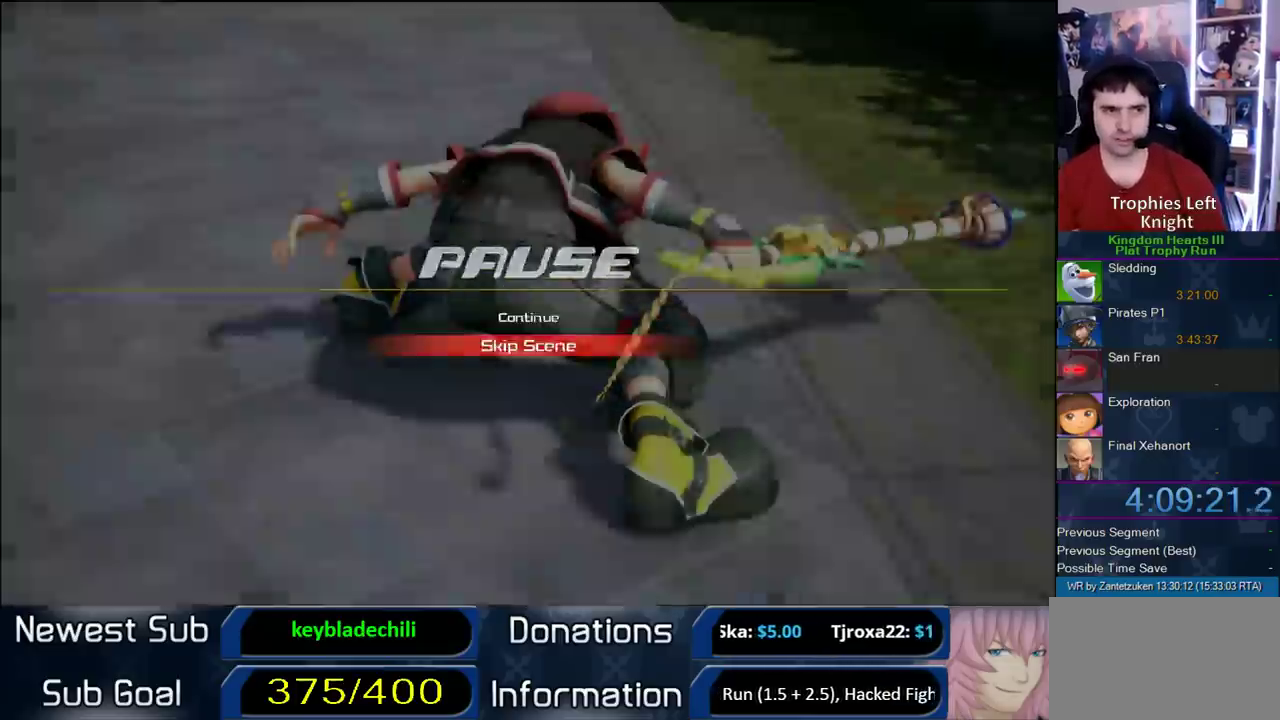
{"buttons": [], "left_stick": "center", "right_stick": "center", "events": [[50, "CROSS", "down"], [133, "CIRCLE", "up"], [133, "DPAD_DOWN", "up"], [350, "CROSS", "up"]]}
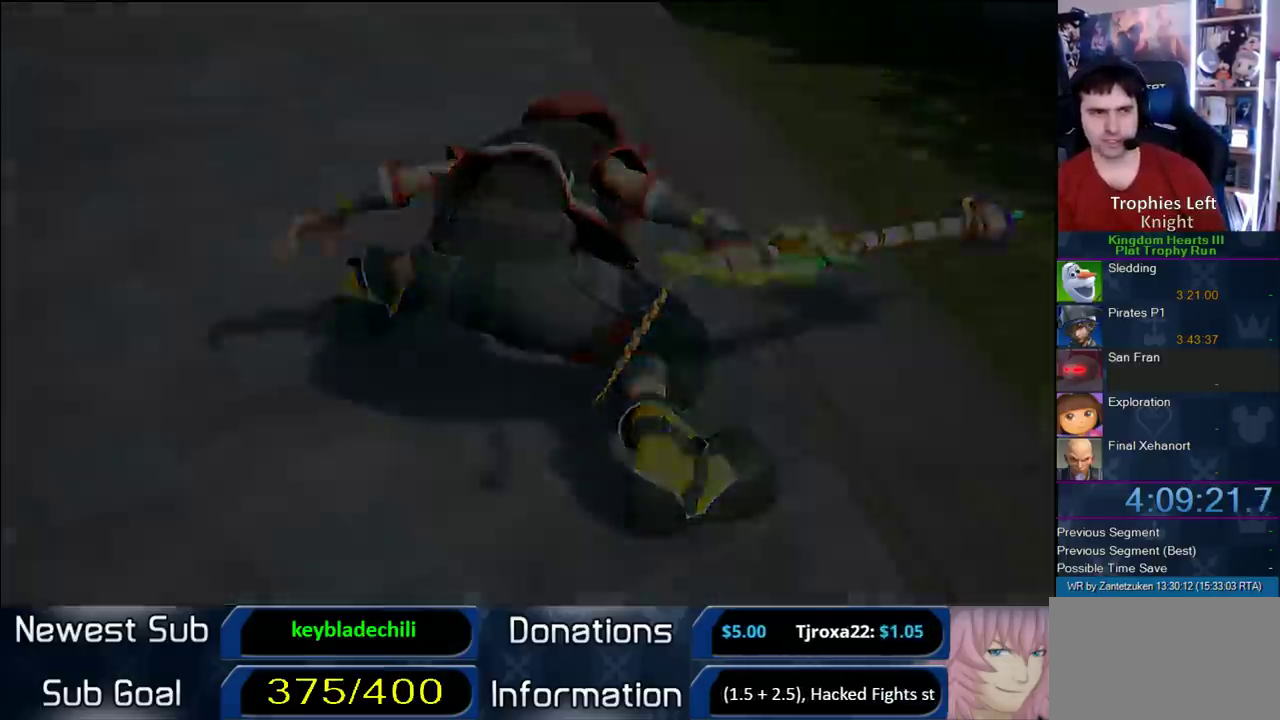
{"buttons": [], "left_stick": "center", "right_stick": "center", "events": []}
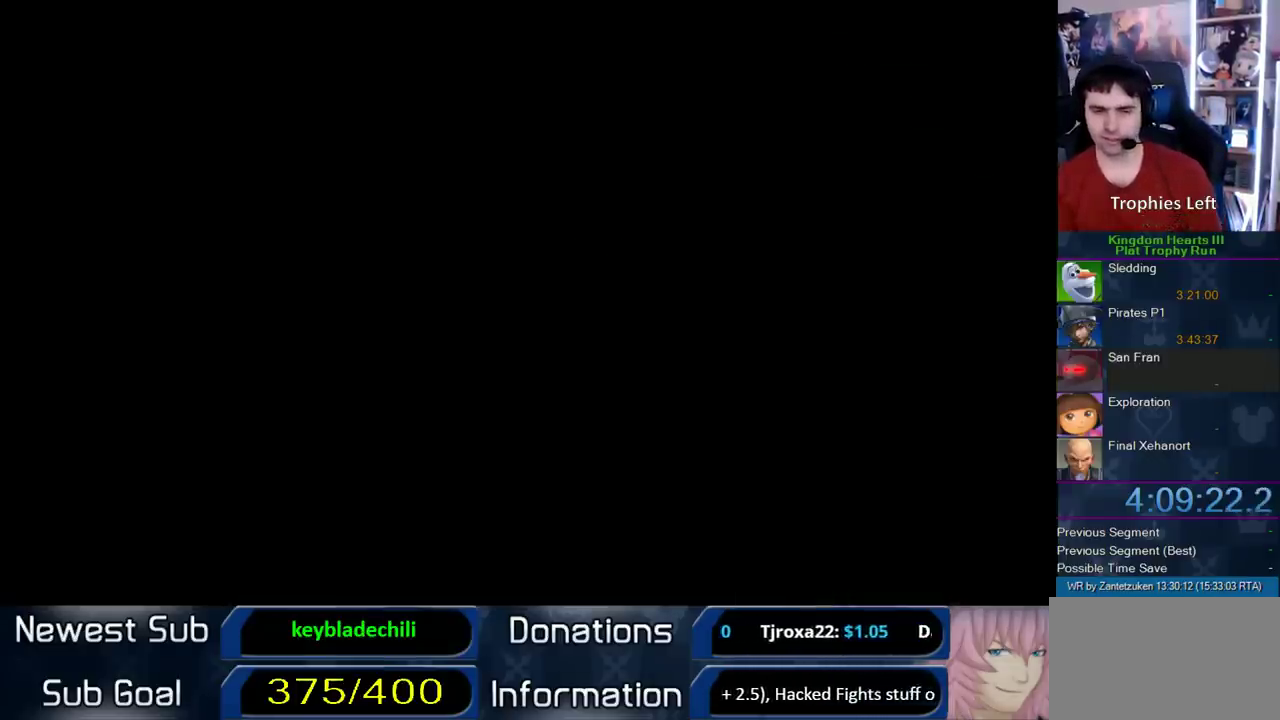
{"buttons": [], "left_stick": "center", "right_stick": "center", "events": []}
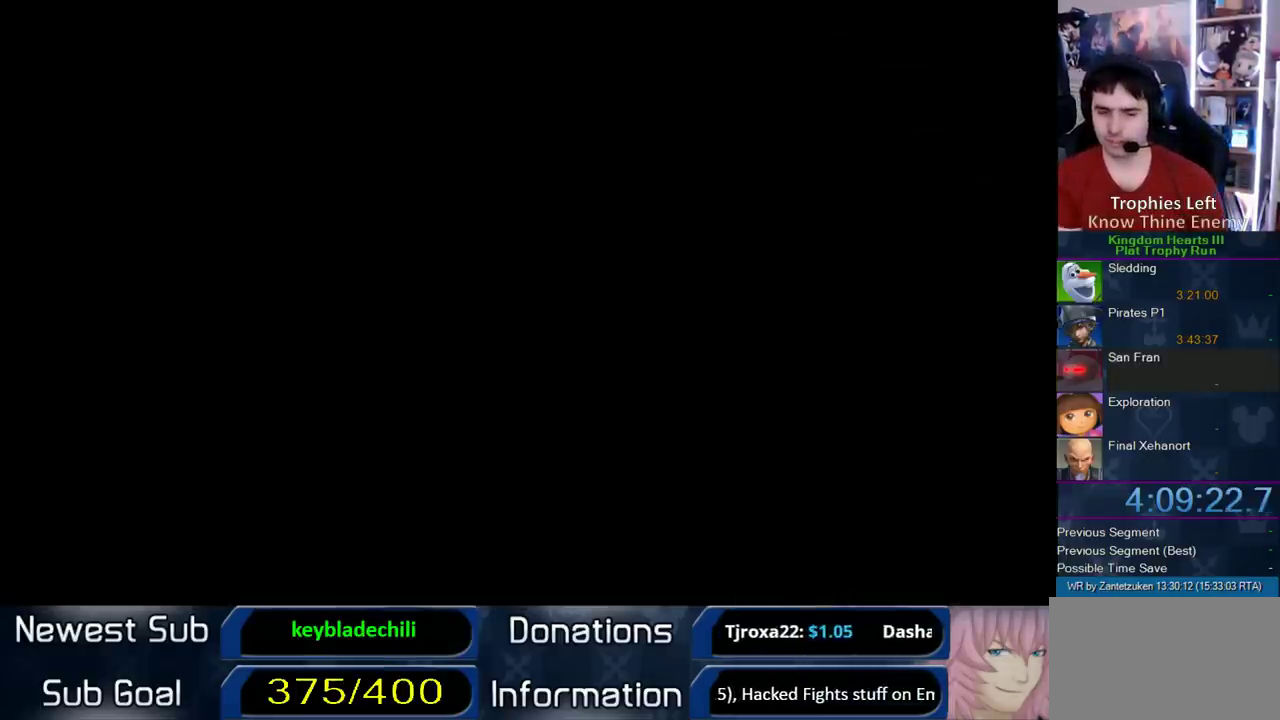
{"buttons": [], "left_stick": "center", "right_stick": "center", "events": []}
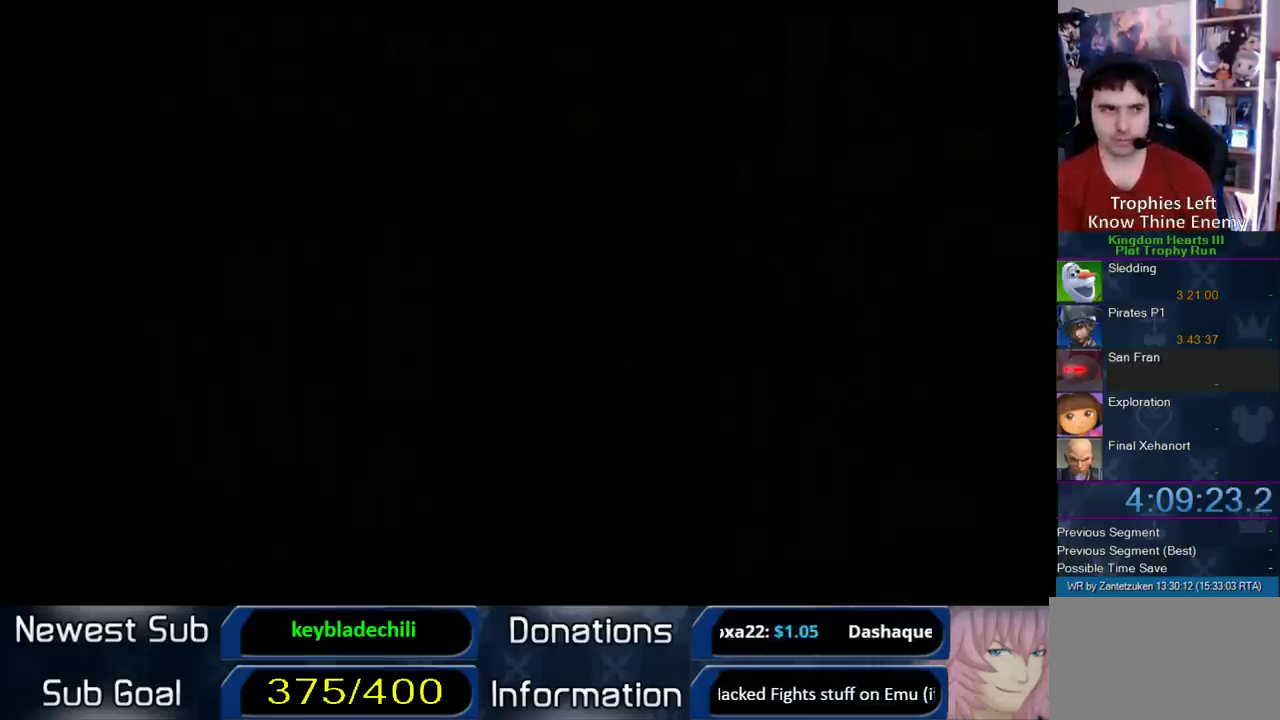
{"buttons": [], "left_stick": "center", "right_stick": "center", "events": []}
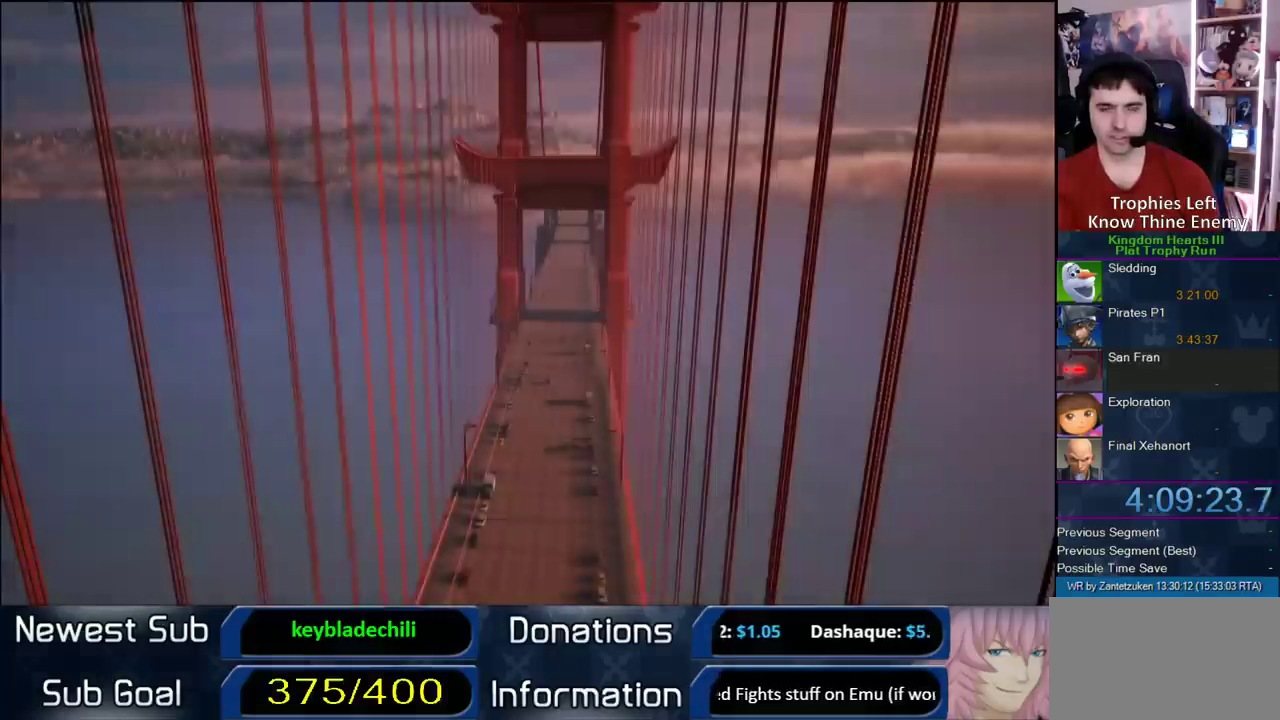
{"buttons": ["START"], "left_stick": "center", "right_stick": "center", "events": [[350, "START", "down"]]}
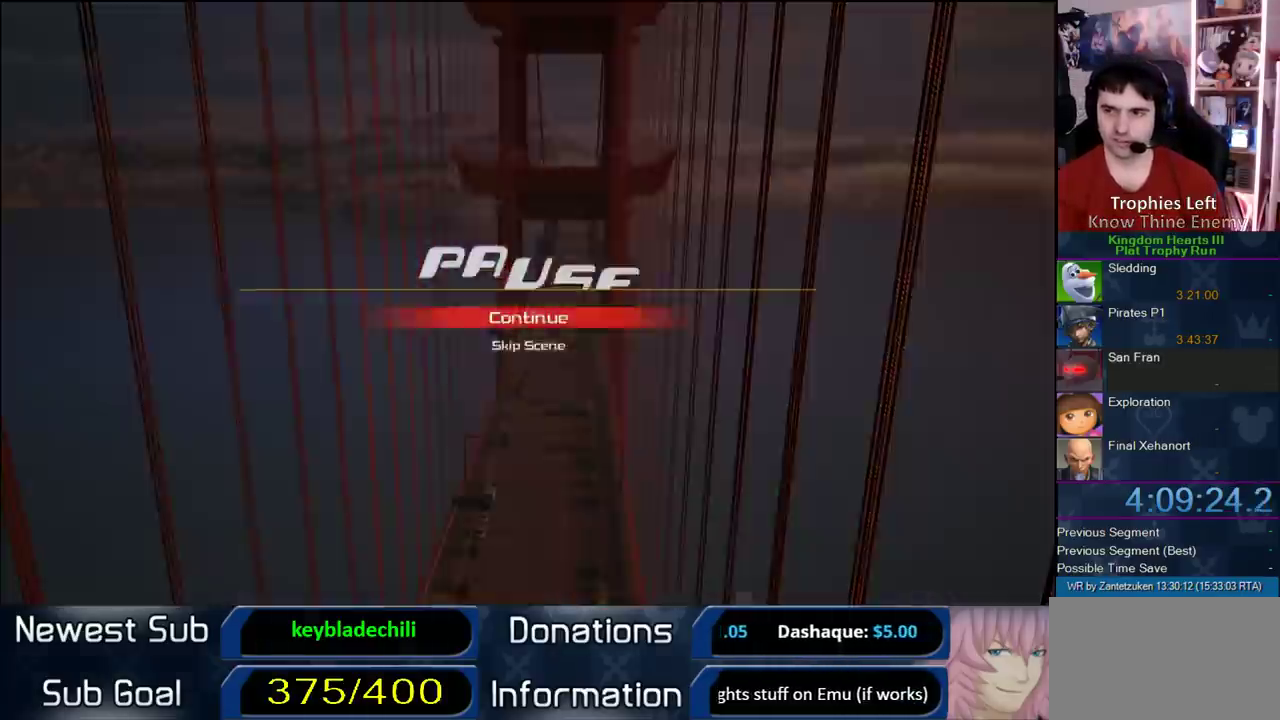
{"buttons": [], "left_stick": "center", "right_stick": "center", "events": [[17, "START", "up"], [67, "DPAD_DOWN", "down"], [83, "CIRCLE", "down"], [117, "CROSS", "down"], [233, "CIRCLE", "up"], [233, "DPAD_DOWN", "up"], [333, "CROSS", "up"]]}